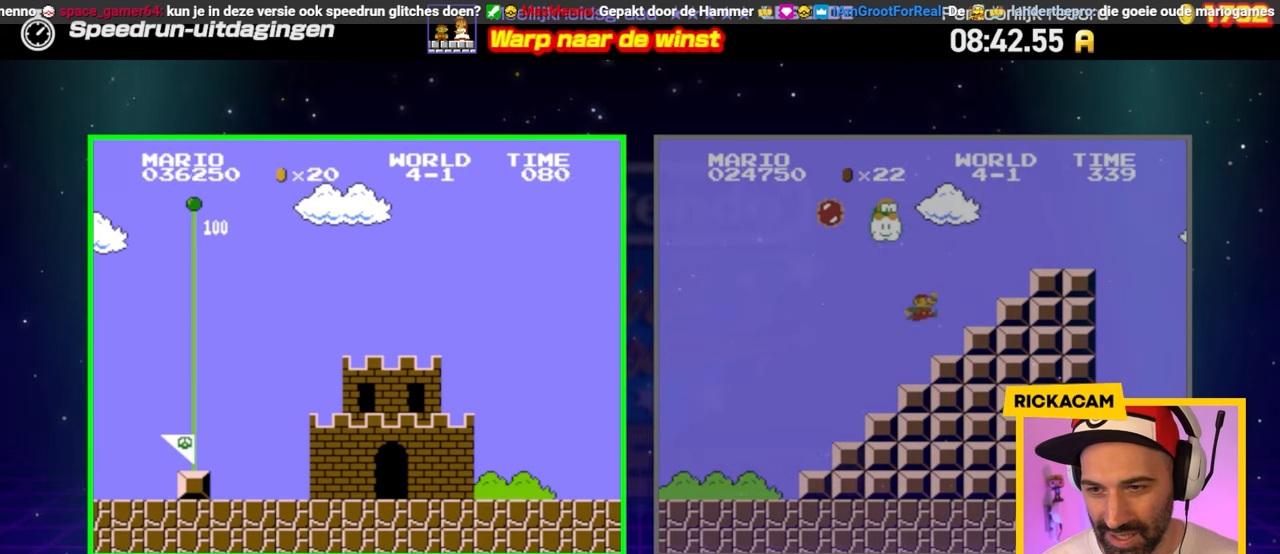
Gameplay with a controller (Nintendo layout); each line is a JSON object with the inputs held at the frame after it. "events" lists button and stick changes between this image and that frame as [ms after this image, input, new state], when the widget could be followed in between. Not read: L3 R3.
{"buttons": ["B", "DPAD_RIGHT"], "events": [[117, "B", "down"], [117, "DPAD_RIGHT", "down"]]}
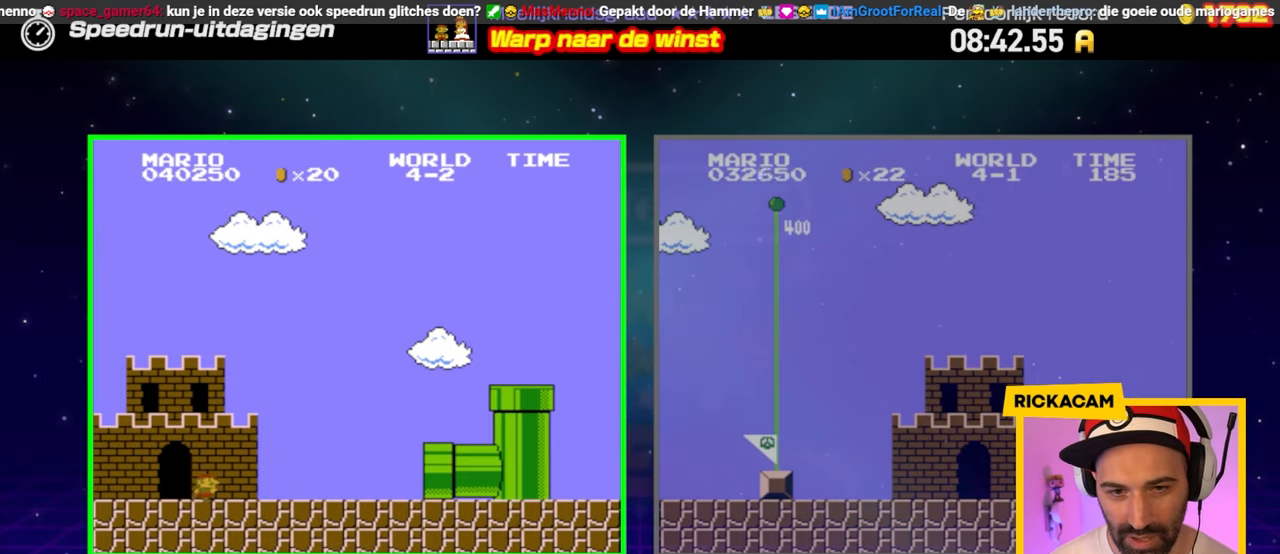
{"buttons": ["B", "DPAD_RIGHT"], "events": []}
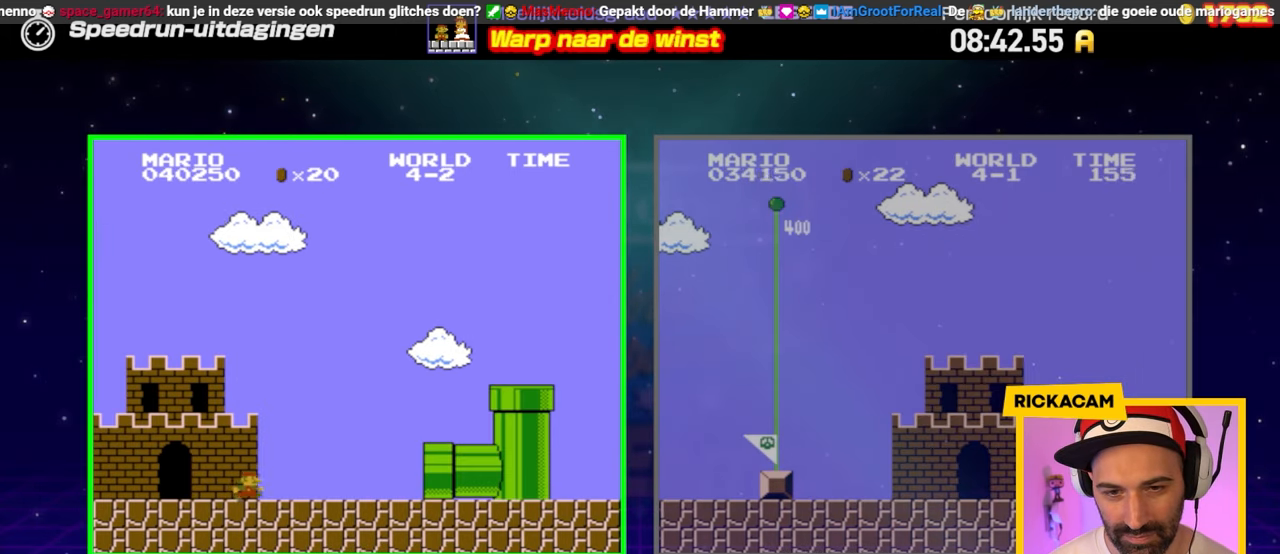
{"buttons": [], "events": [[267, "B", "up"], [267, "DPAD_RIGHT", "up"]]}
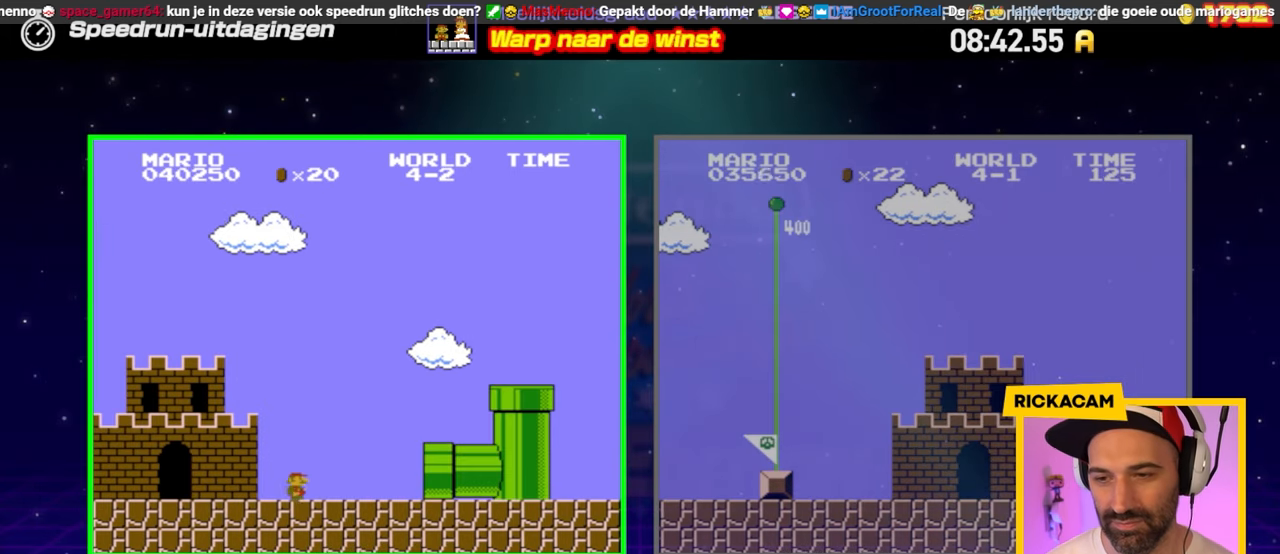
{"buttons": [], "events": []}
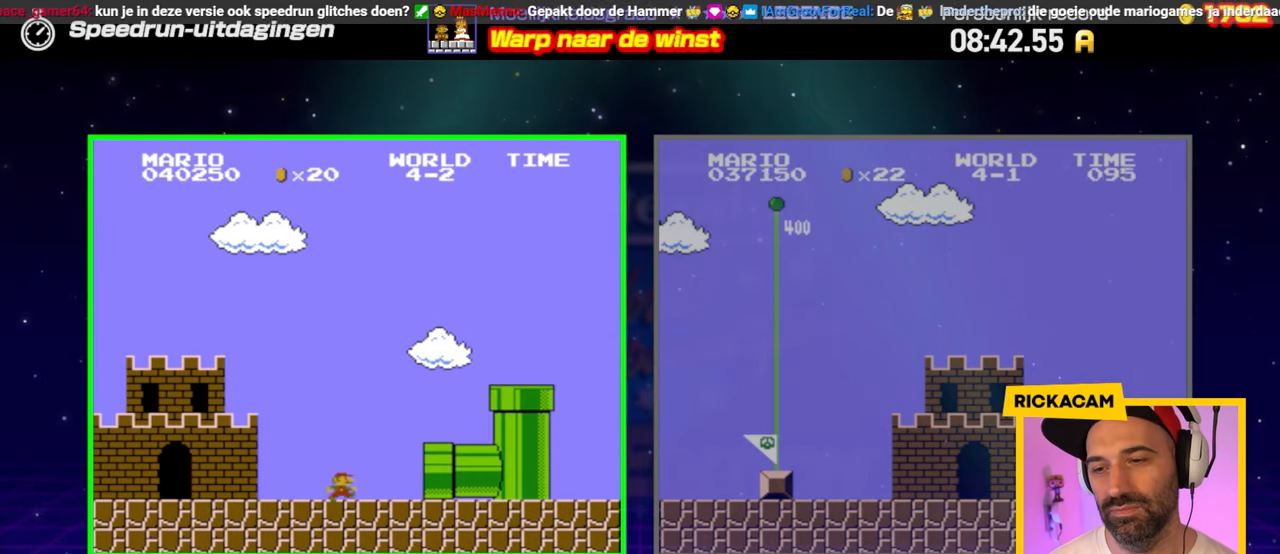
{"buttons": [], "events": []}
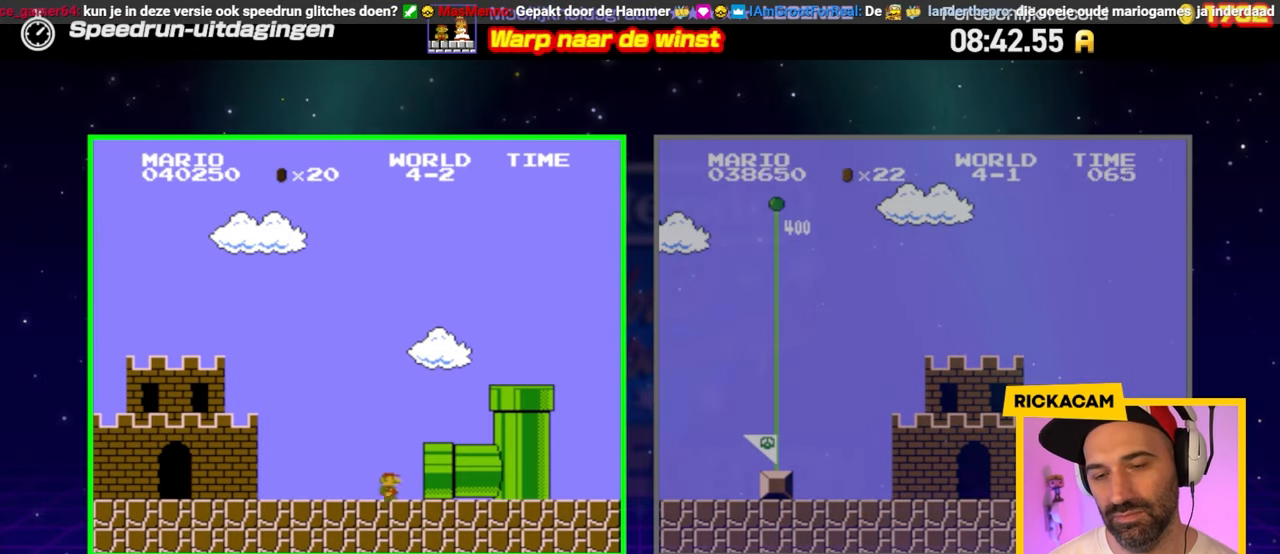
{"buttons": [], "events": []}
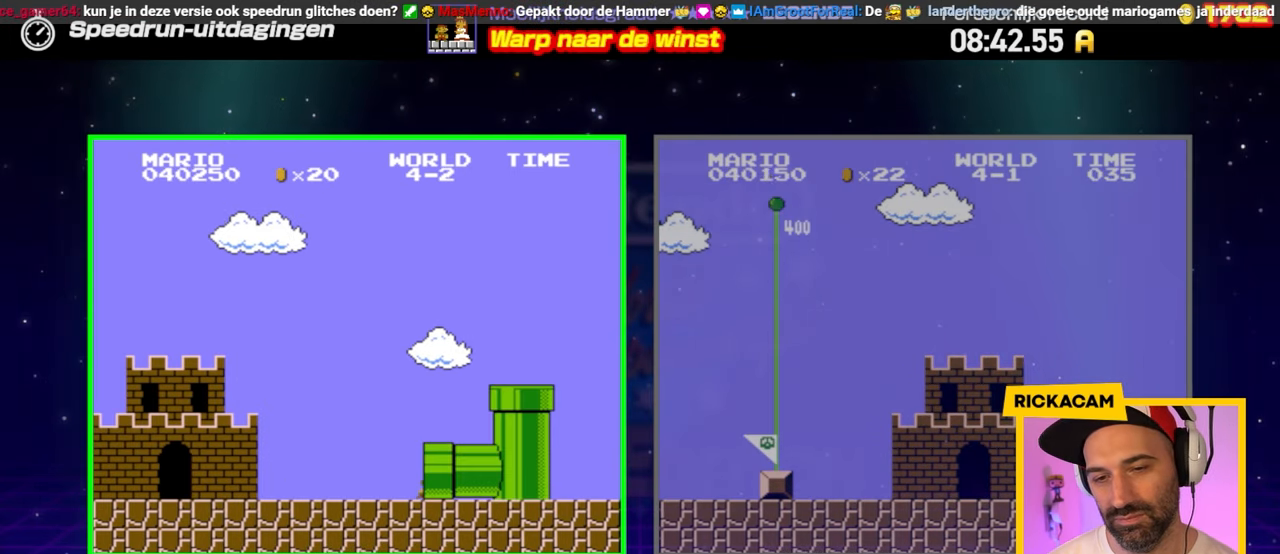
{"buttons": [], "events": []}
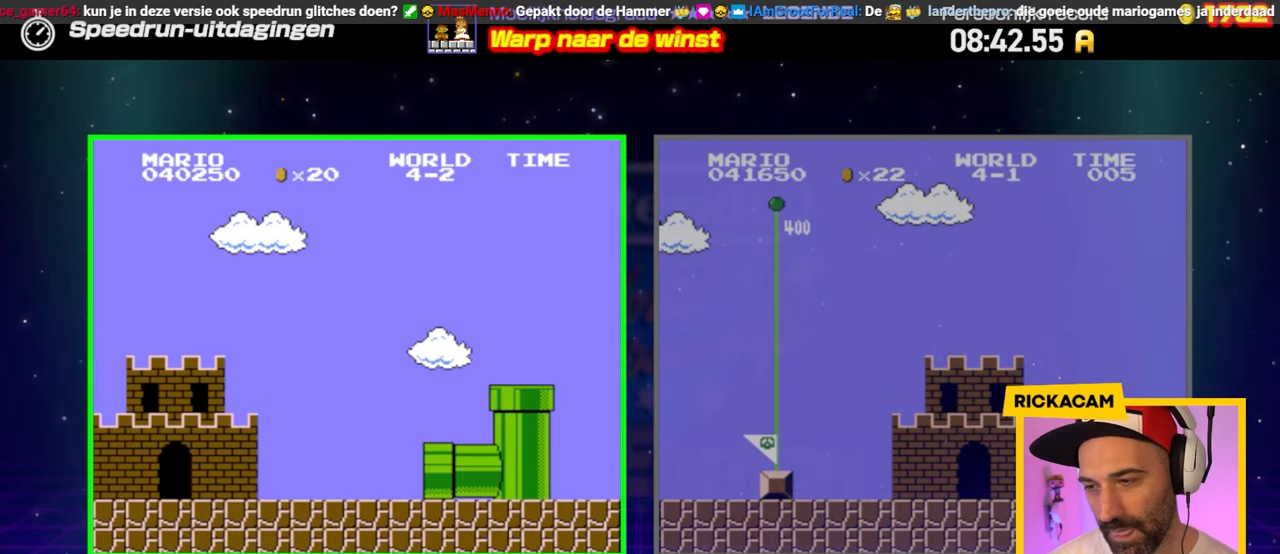
{"buttons": [], "events": []}
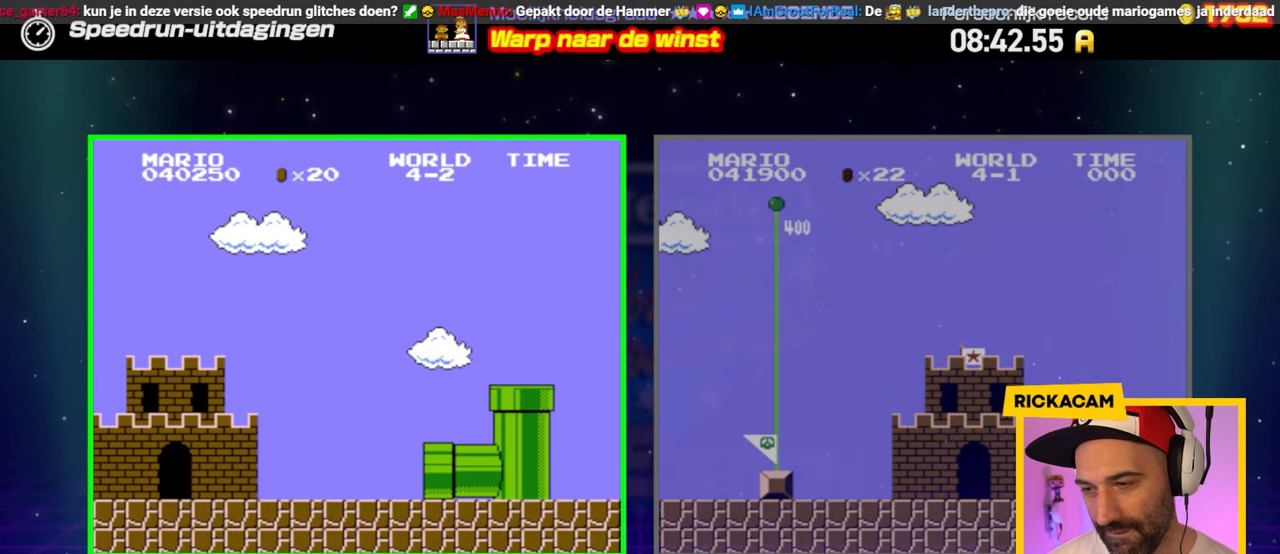
{"buttons": [], "events": []}
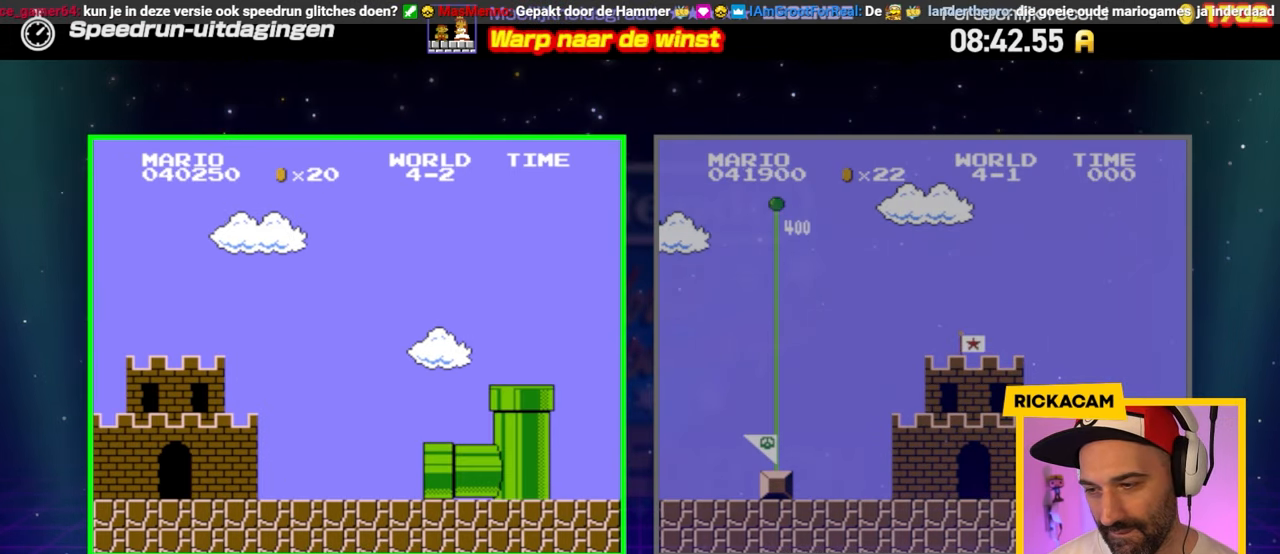
{"buttons": ["B", "DPAD_RIGHT"], "events": [[383, "DPAD_RIGHT", "down"], [400, "B", "down"]]}
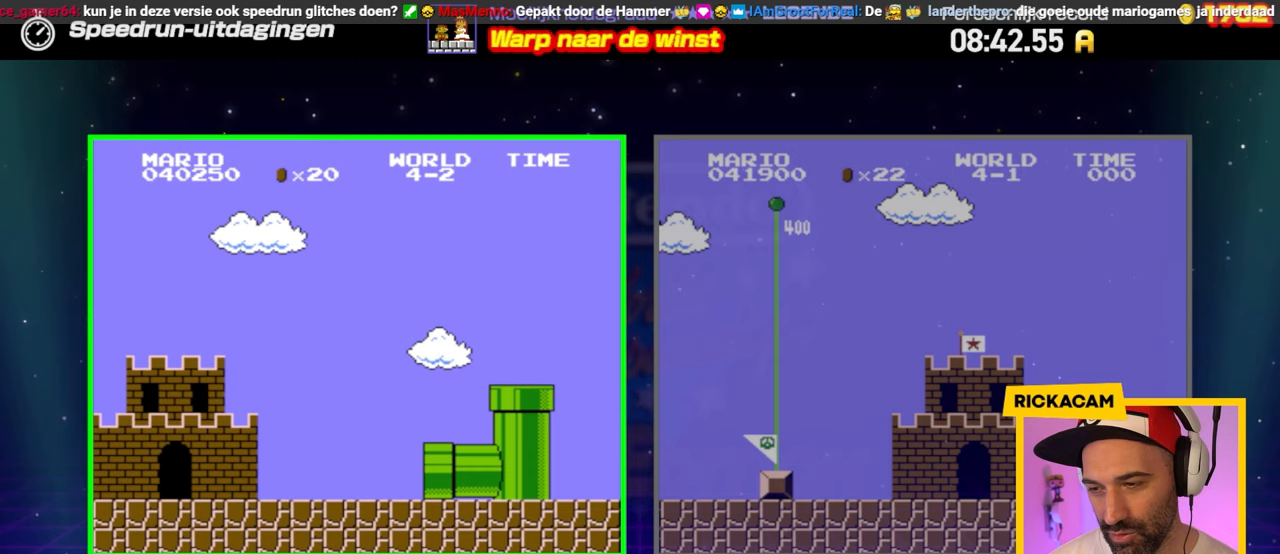
{"buttons": ["B", "DPAD_RIGHT"], "events": [[217, "DPAD_RIGHT", "up"], [417, "DPAD_RIGHT", "down"]]}
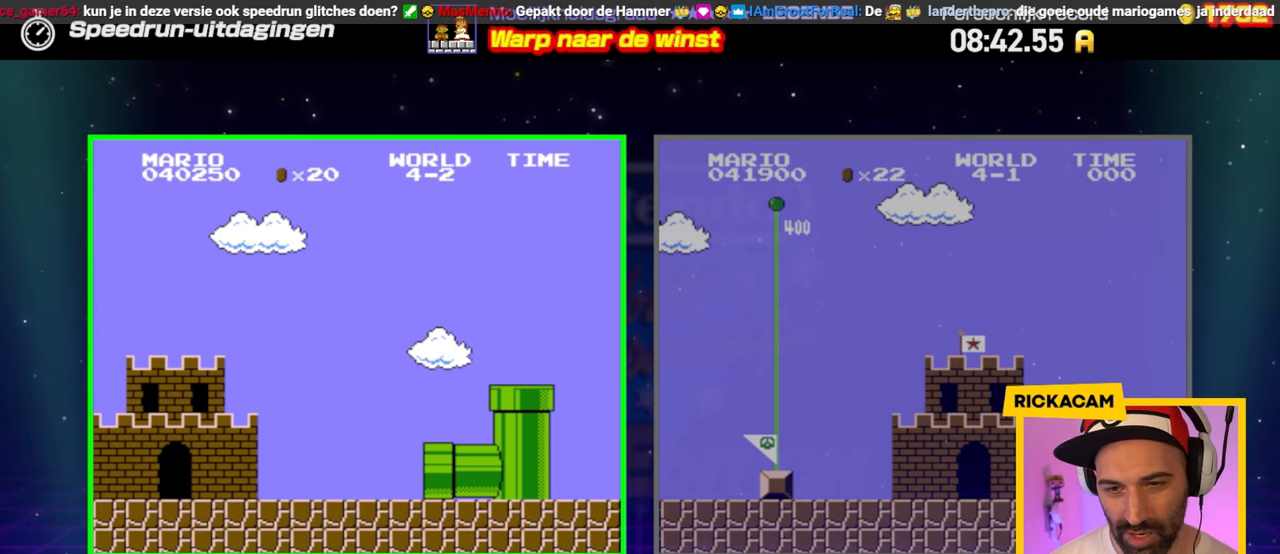
{"buttons": ["B", "DPAD_RIGHT"], "events": []}
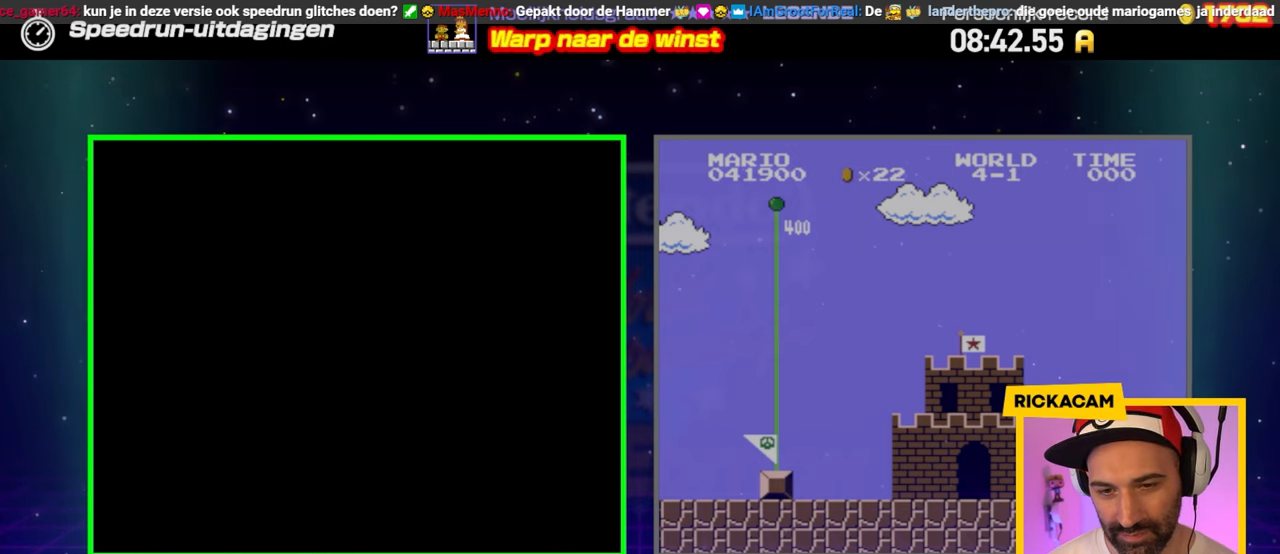
{"buttons": ["B", "DPAD_RIGHT"], "events": []}
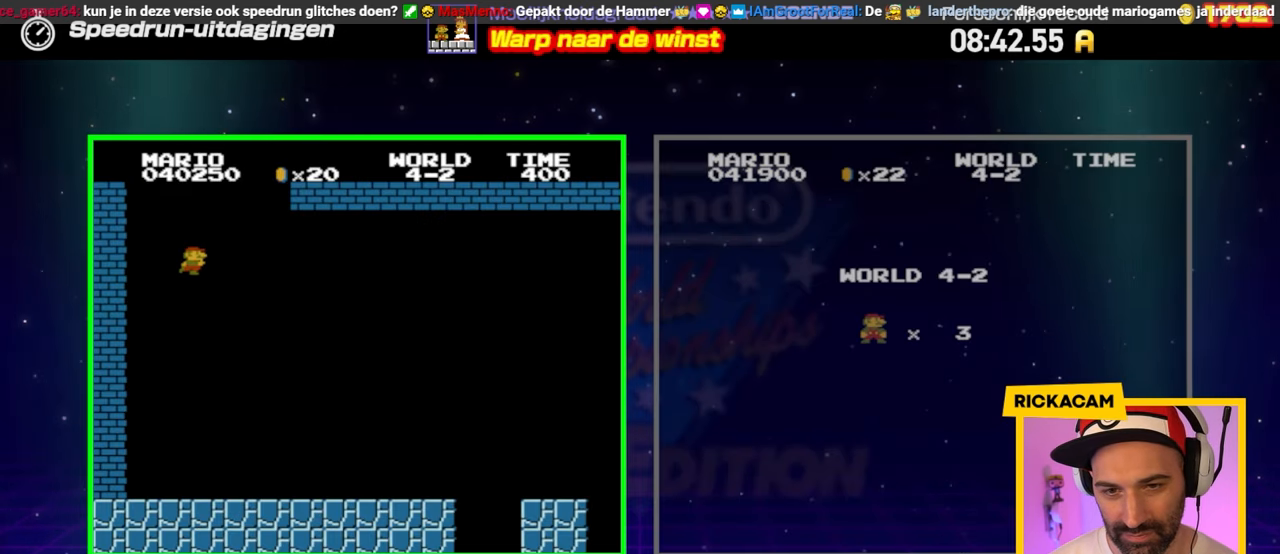
{"buttons": ["B", "DPAD_RIGHT"], "events": []}
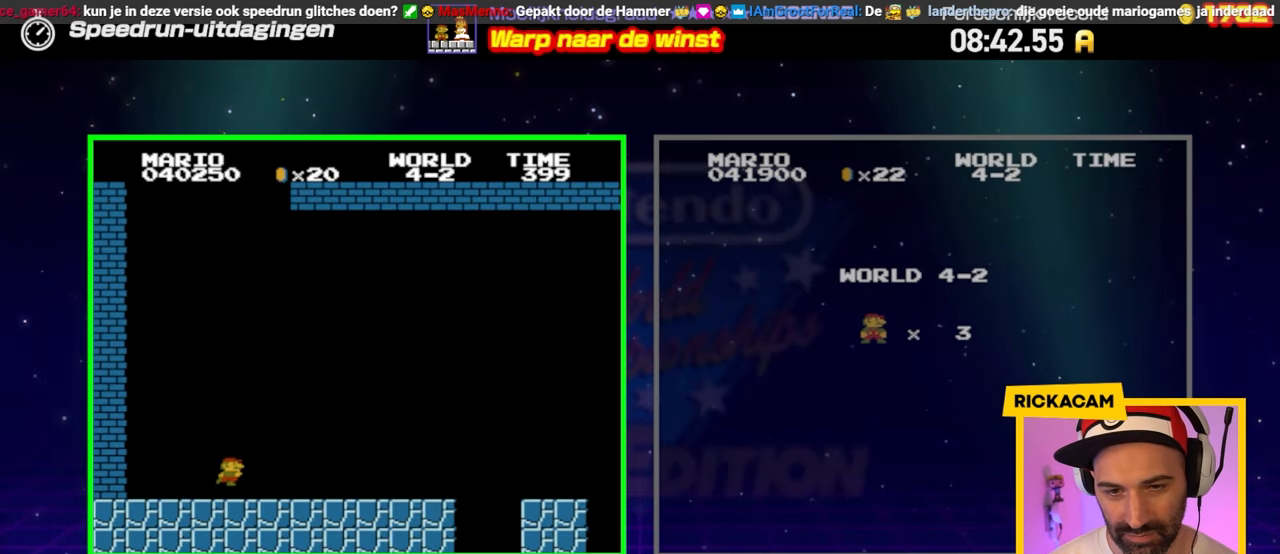
{"buttons": ["B", "DPAD_RIGHT"], "events": []}
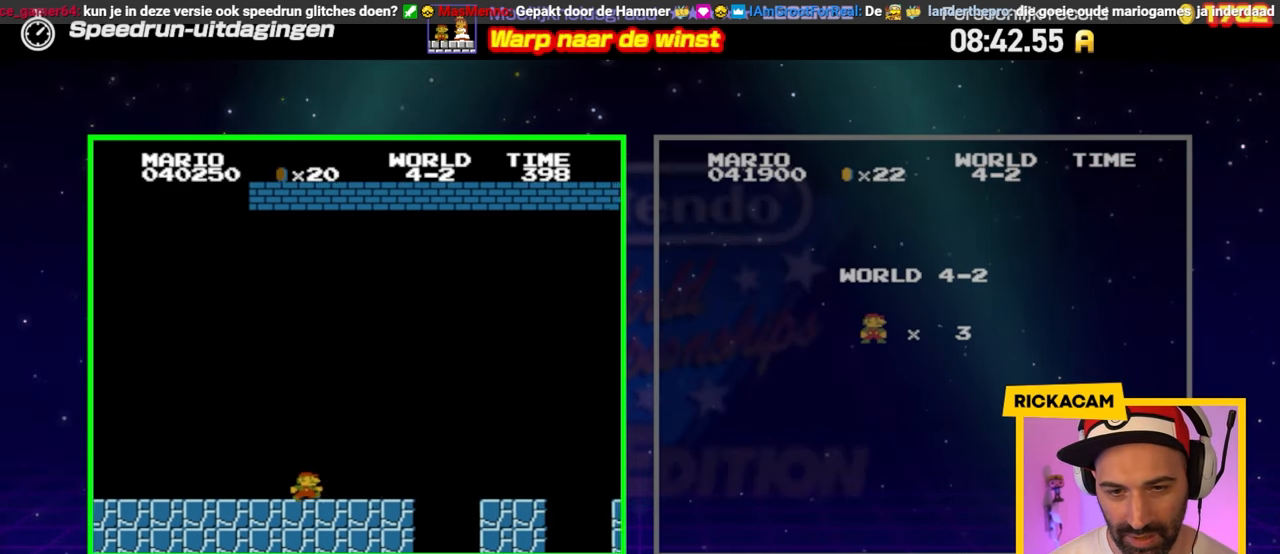
{"buttons": ["B"], "events": [[150, "A", "down"], [267, "A", "up"], [317, "DPAD_RIGHT", "up"], [350, "DPAD_LEFT", "down"], [483, "DPAD_LEFT", "up"]]}
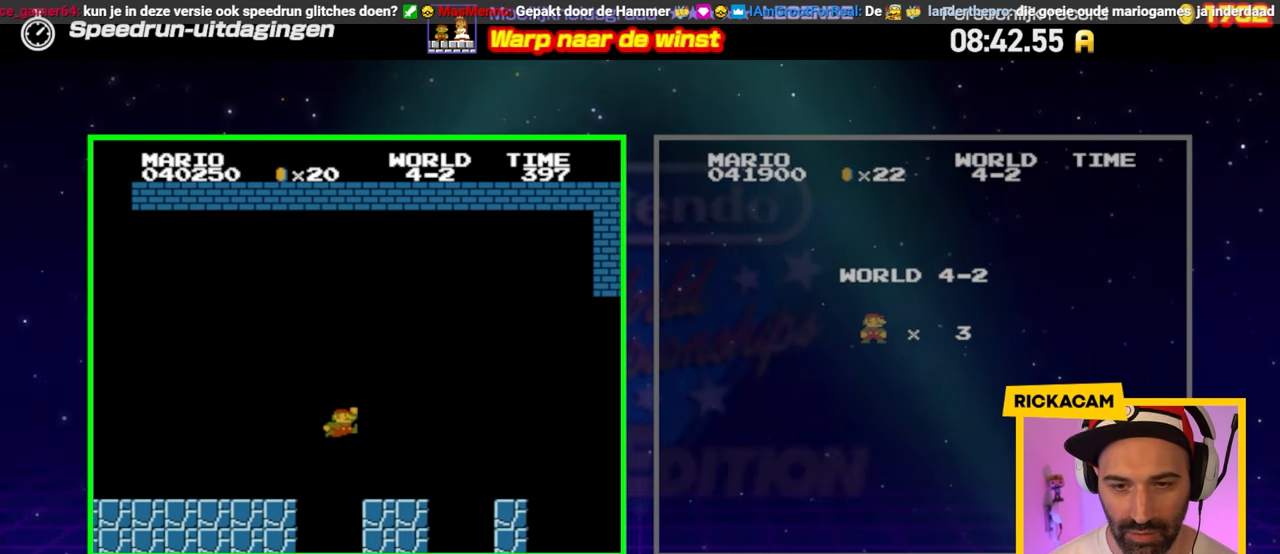
{"buttons": ["A", "B", "DPAD_RIGHT"], "events": [[17, "DPAD_RIGHT", "down"], [217, "A", "down"]]}
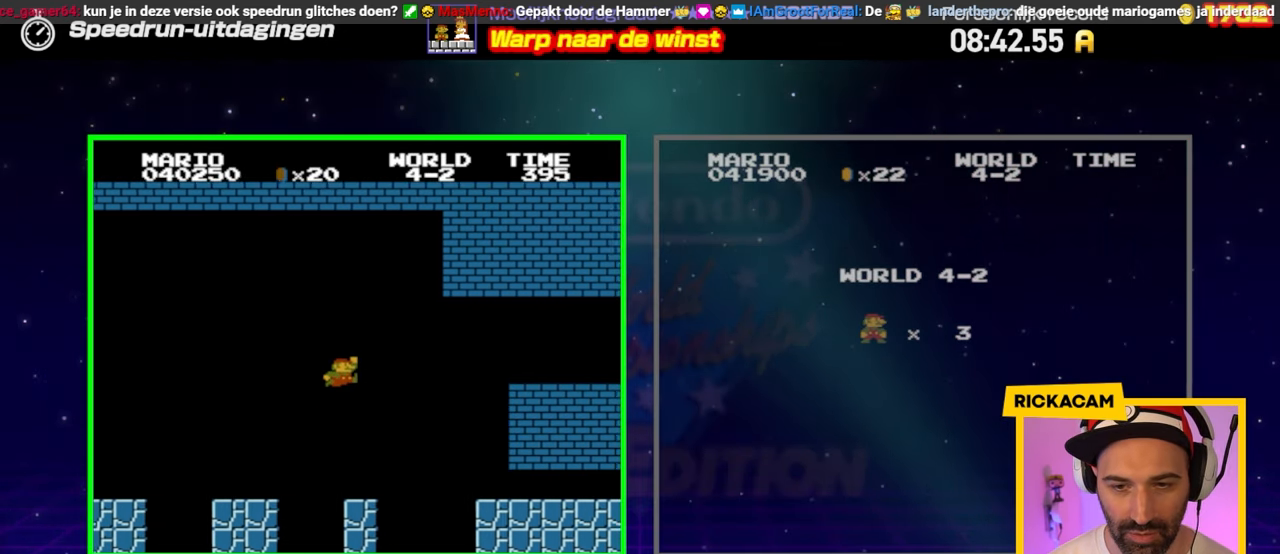
{"buttons": ["B", "DPAD_RIGHT"], "events": [[133, "A", "up"]]}
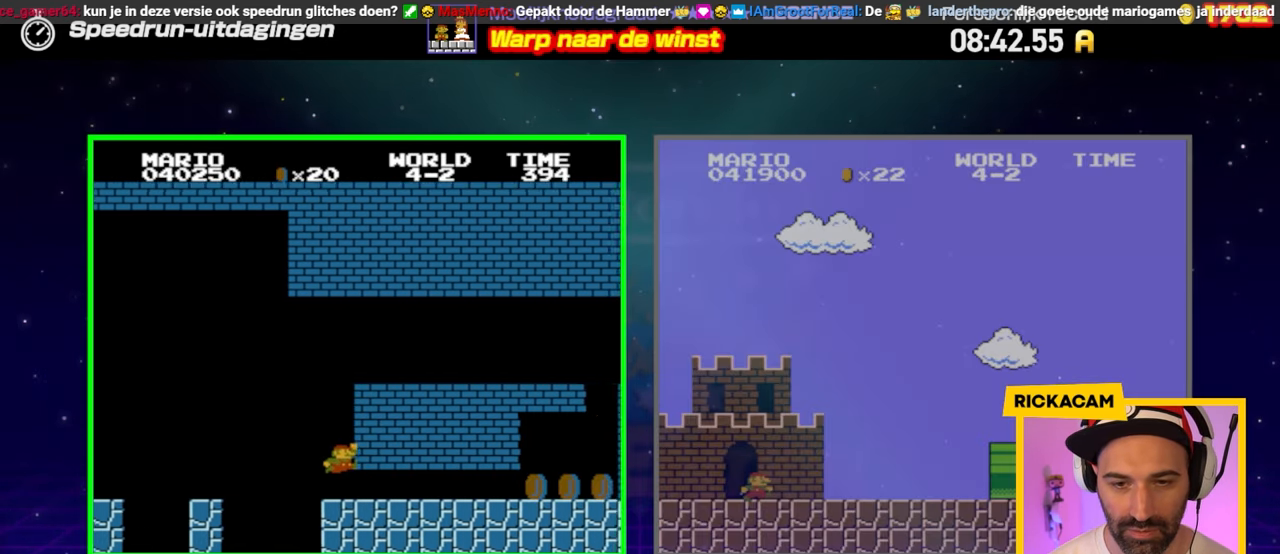
{"buttons": ["B", "DPAD_RIGHT"], "events": []}
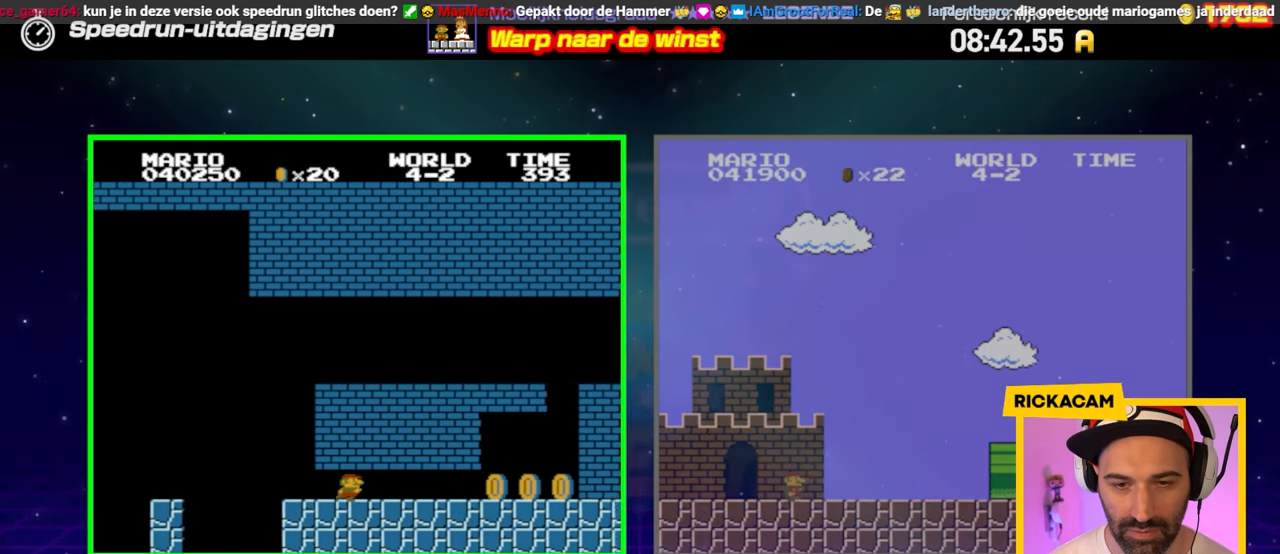
{"buttons": ["B", "DPAD_RIGHT"], "events": []}
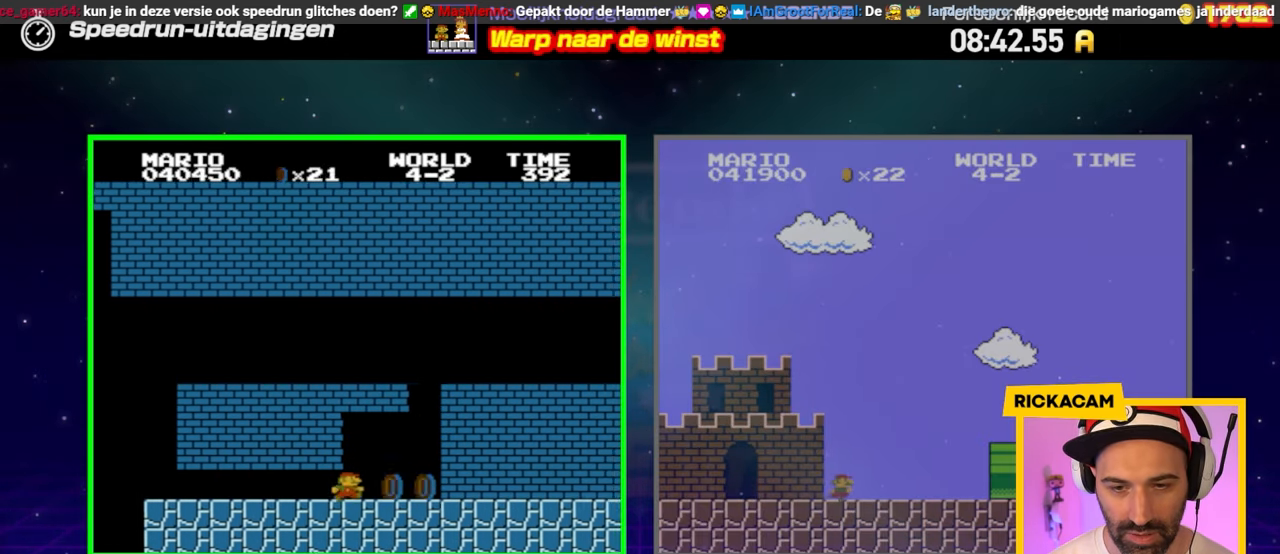
{"buttons": ["A", "B", "DPAD_RIGHT"], "events": [[117, "A", "down"]]}
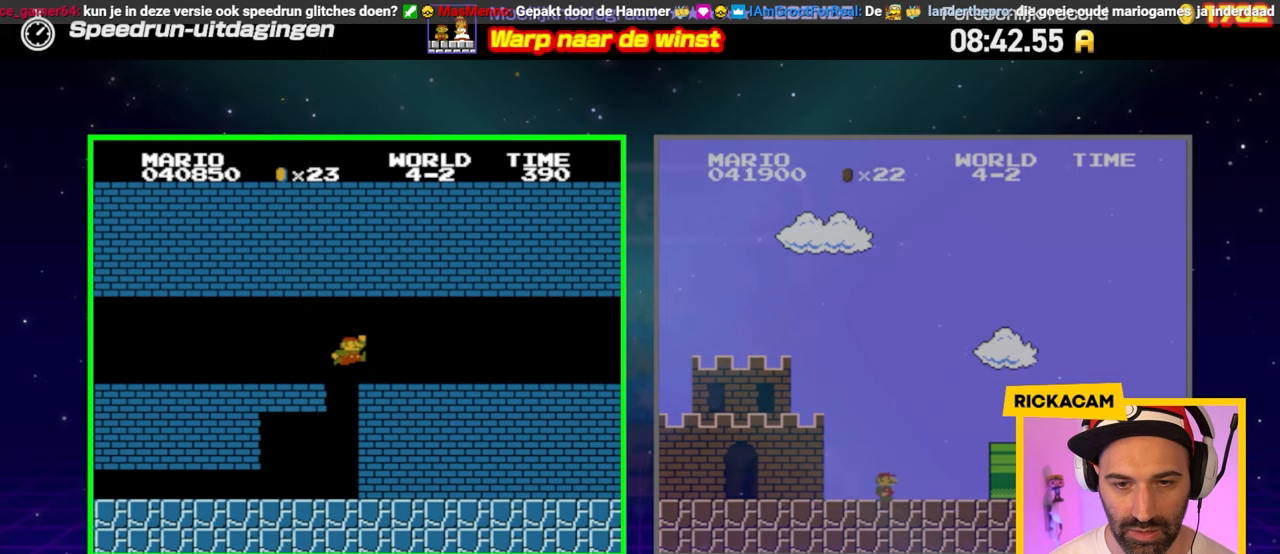
{"buttons": ["B", "DPAD_RIGHT"], "events": [[33, "A", "up"]]}
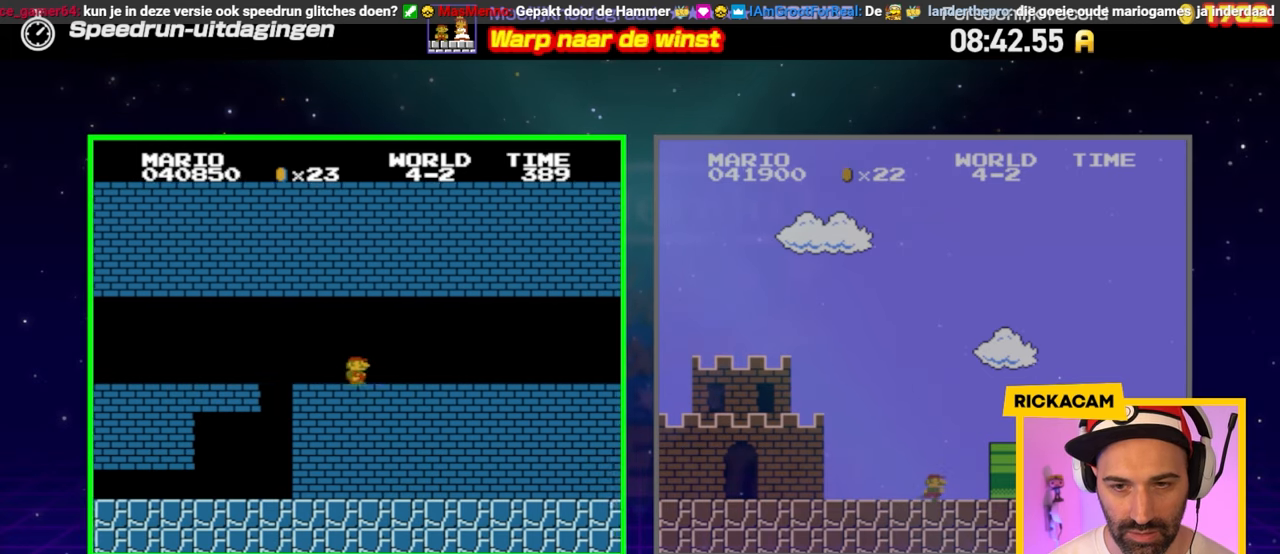
{"buttons": ["B", "DPAD_RIGHT"], "events": []}
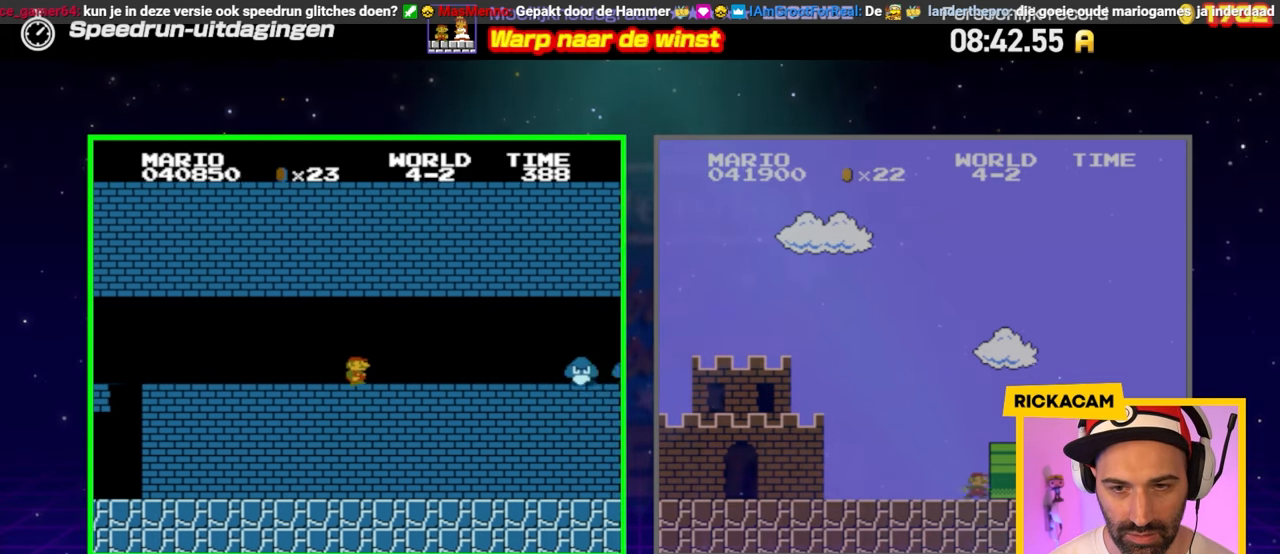
{"buttons": ["A", "B", "DPAD_RIGHT"], "events": [[450, "A", "down"]]}
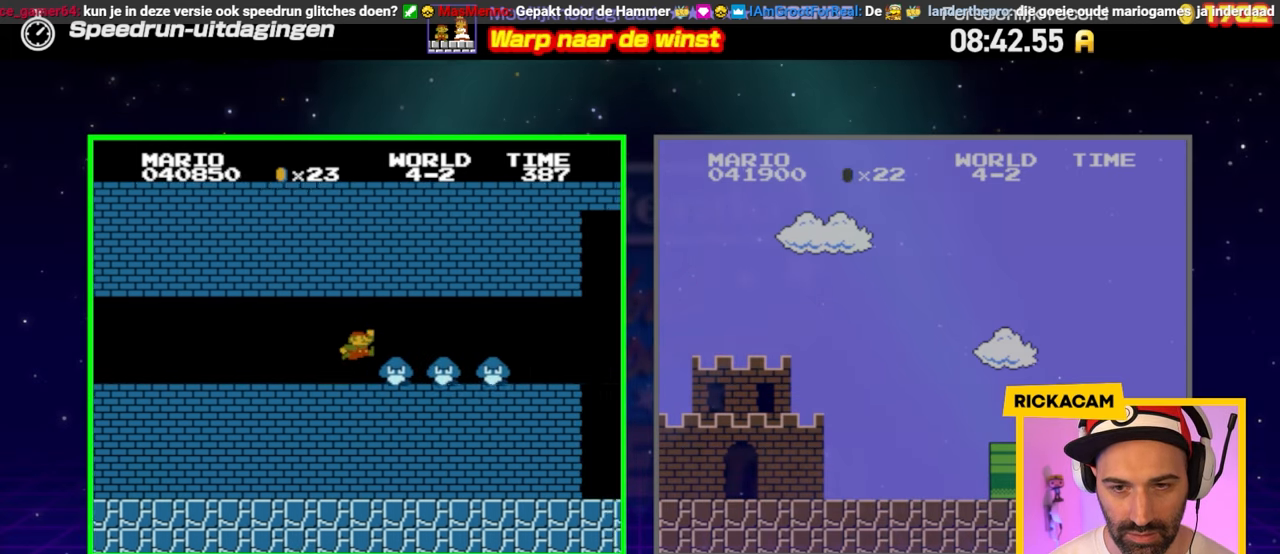
{"buttons": ["B"], "events": [[200, "A", "up"], [483, "DPAD_RIGHT", "up"]]}
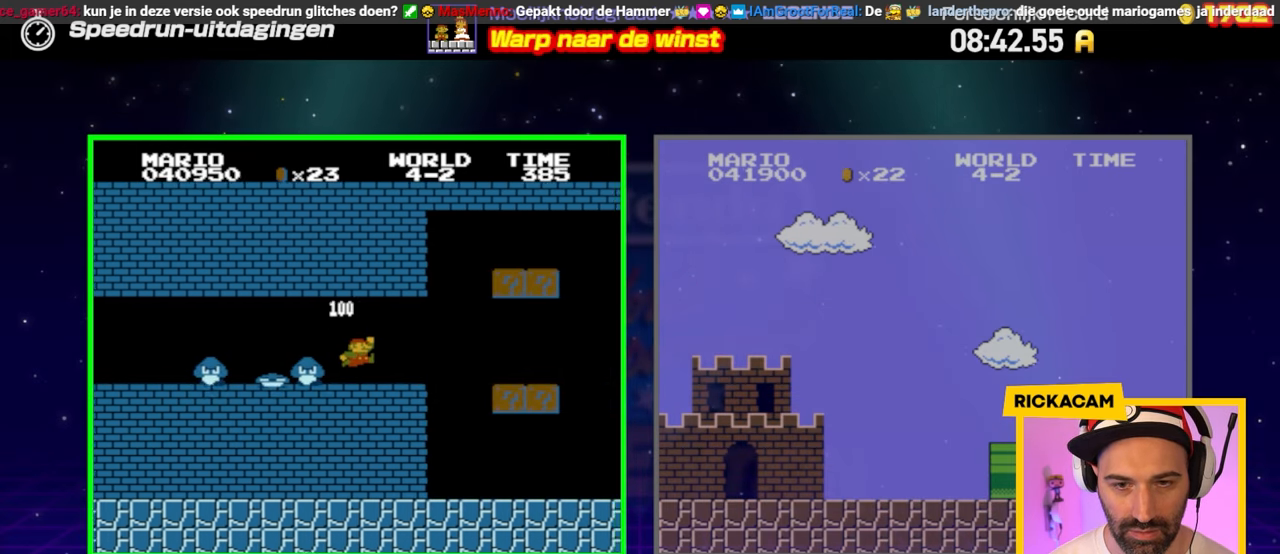
{"buttons": ["B", "DPAD_RIGHT"], "events": [[17, "DPAD_LEFT", "down"], [83, "DPAD_LEFT", "up"], [117, "DPAD_RIGHT", "down"], [317, "DPAD_RIGHT", "up"], [367, "DPAD_LEFT", "down"], [433, "DPAD_LEFT", "up"], [467, "DPAD_RIGHT", "down"]]}
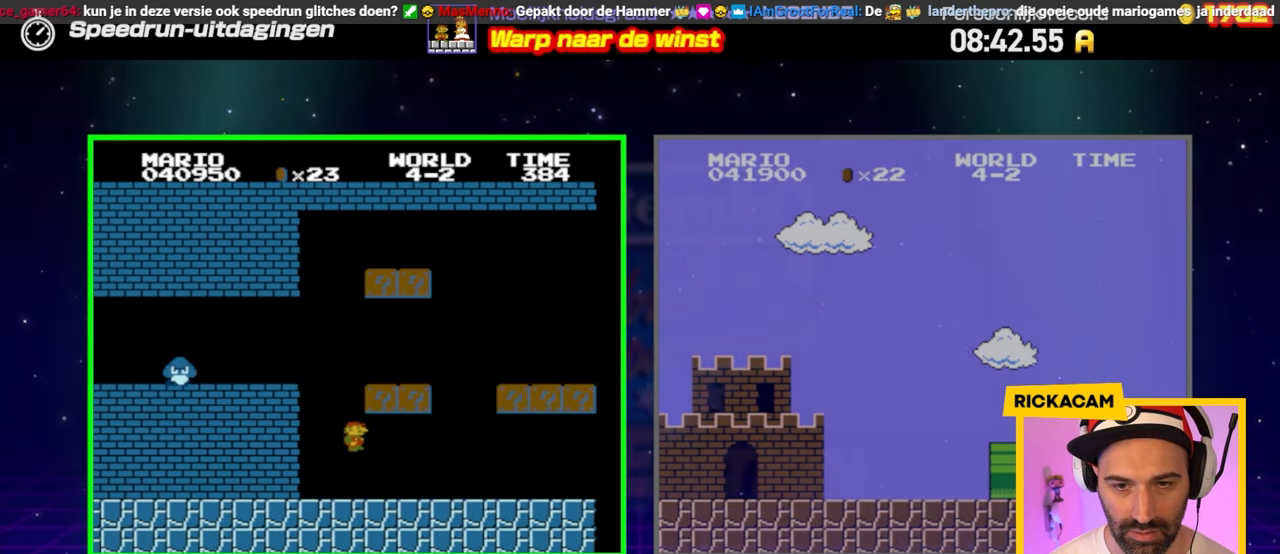
{"buttons": ["B", "DPAD_RIGHT"], "events": []}
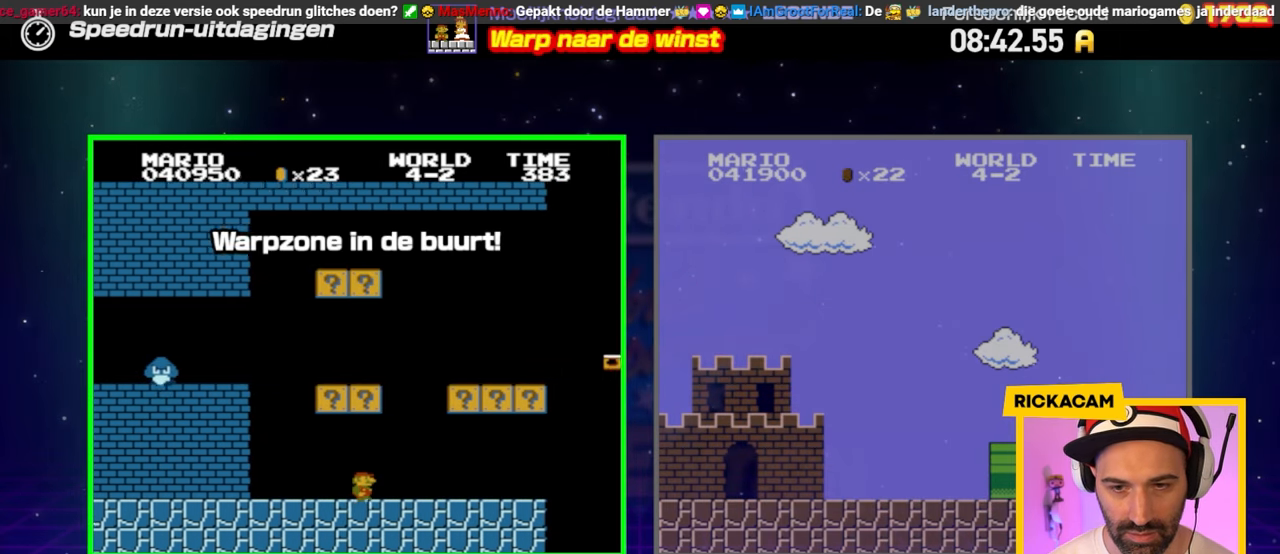
{"buttons": ["B", "DPAD_RIGHT"], "events": []}
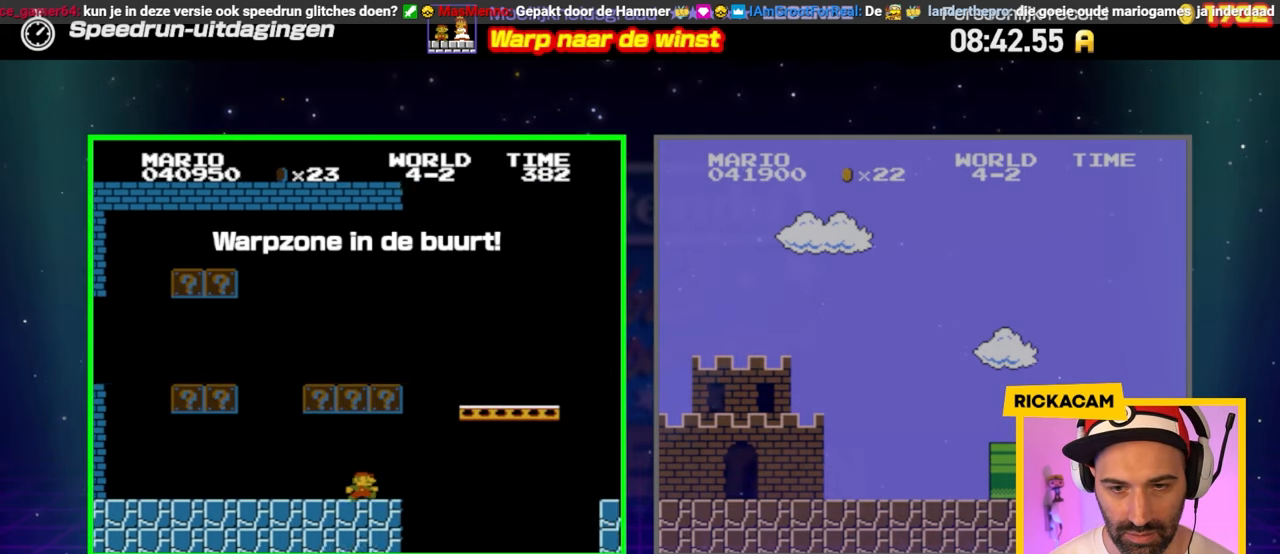
{"buttons": ["B", "DPAD_RIGHT"], "events": [[67, "A", "down"], [200, "A", "up"]]}
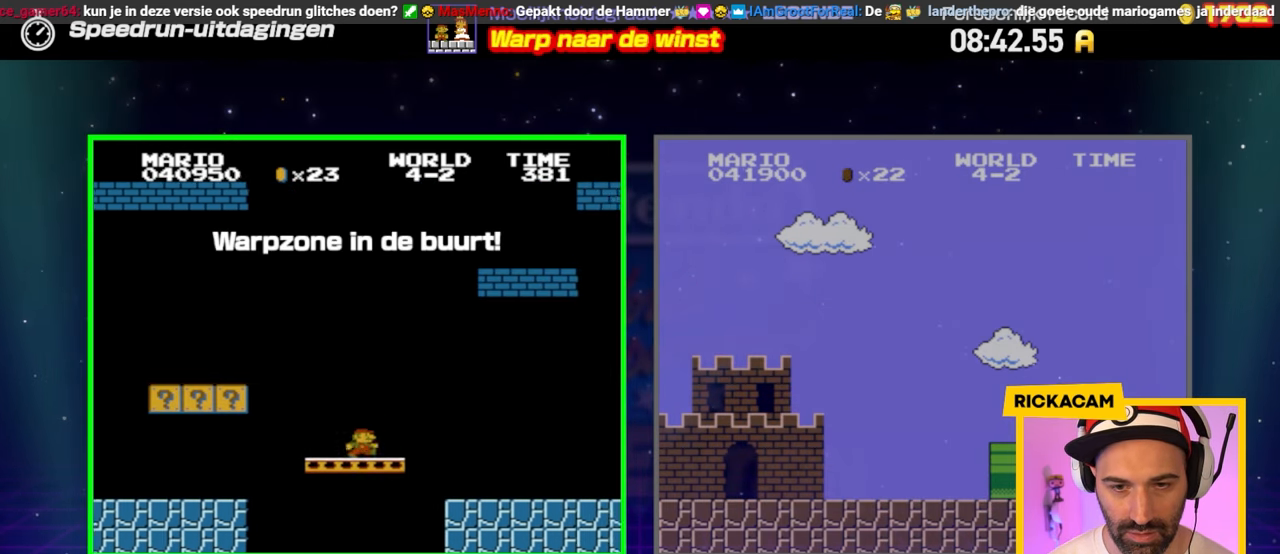
{"buttons": ["B"], "events": [[50, "A", "down"], [133, "A", "up"], [233, "DPAD_RIGHT", "up"], [300, "DPAD_LEFT", "down"], [450, "DPAD_LEFT", "up"]]}